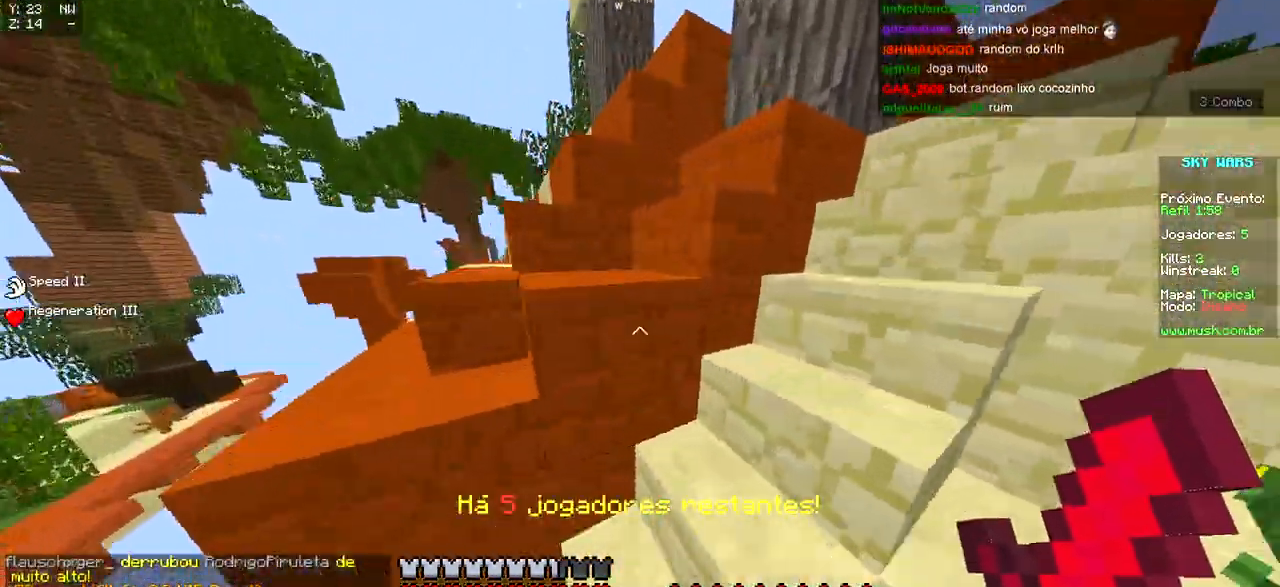
Gameplay with keyboard; each line is a JSON object with the keys held at the frame after it. "events" lists presses ("down") and releases ("up") of "a", "d", "s" and "w" between this image and that frame as [ms after this image, input, new state], when the widget could be followed in between. No other keys are recorded. Mouse input is not recorded.
{"keys": ["d", "w"], "events": [[117, "a", "up"], [217, "d", "down"], [300, "d", "up"], [500, "d", "down"]]}
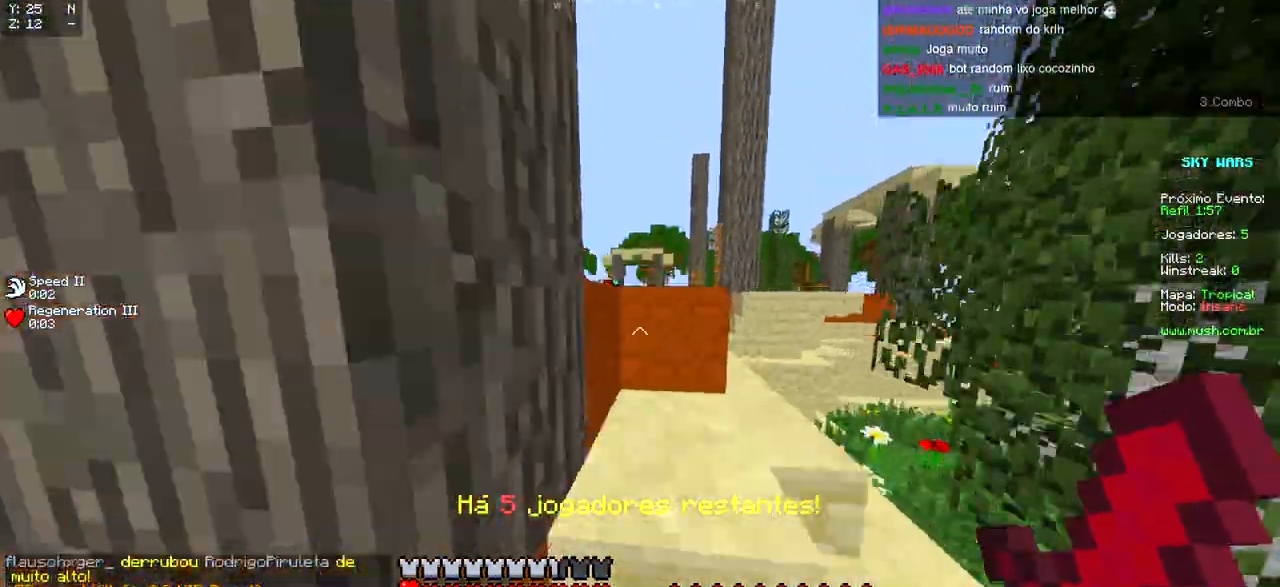
{"keys": ["w"], "events": [[217, "d", "up"]]}
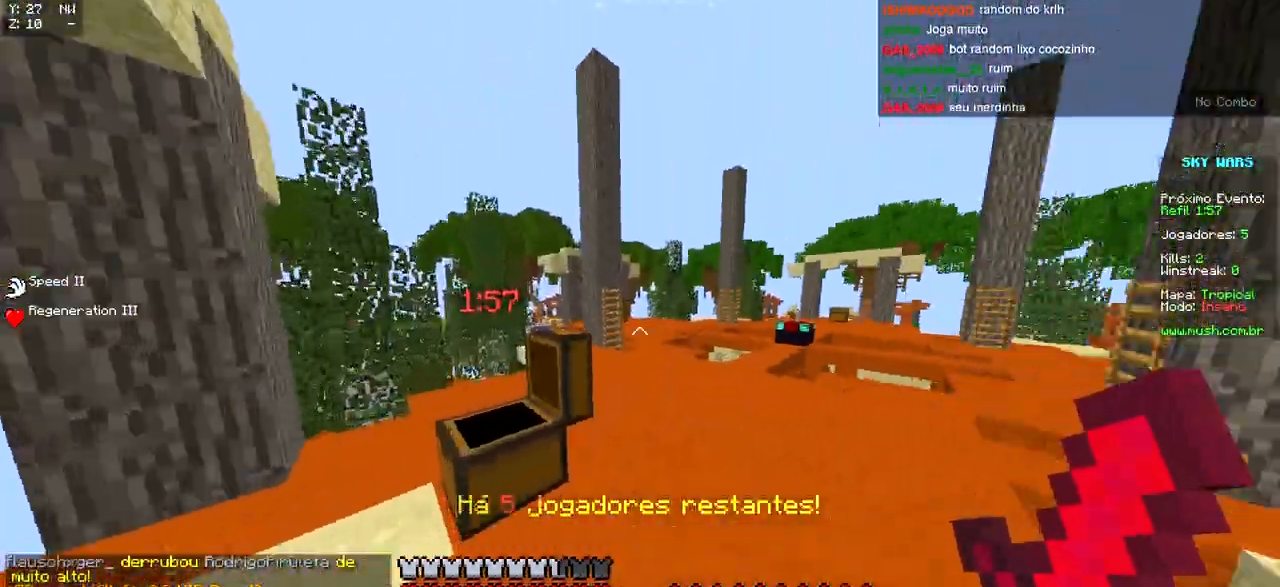
{"keys": ["a", "d"], "events": [[100, "a", "down"], [267, "w", "up"], [483, "d", "down"]]}
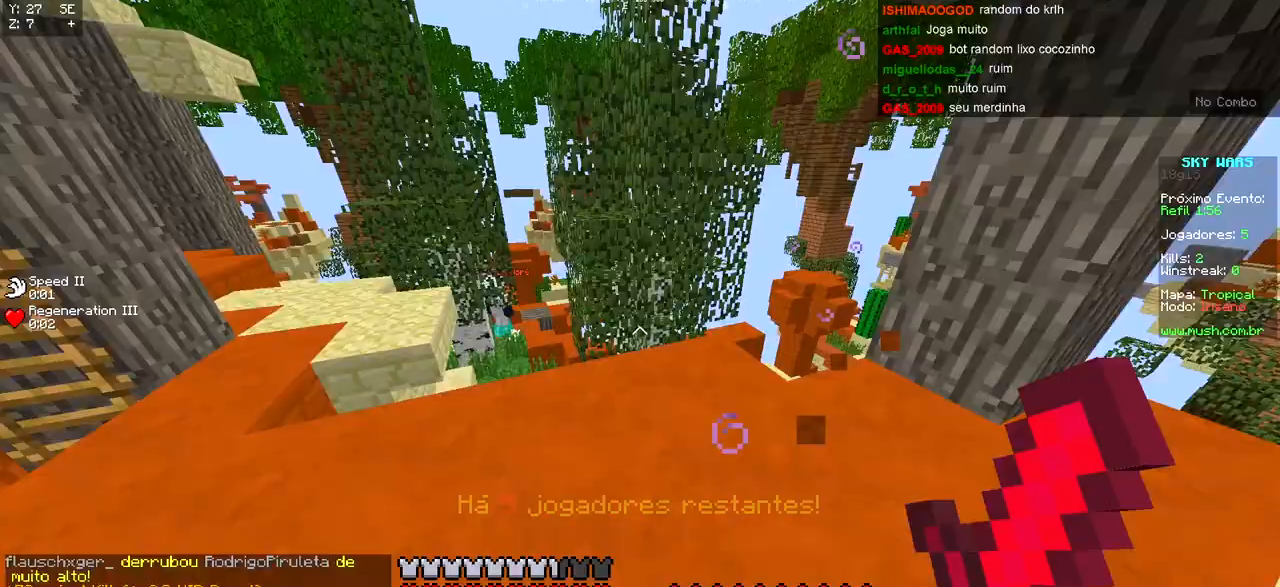
{"keys": ["d"], "events": [[67, "a", "up"], [183, "a", "down"], [233, "d", "up"], [467, "d", "down"], [500, "a", "up"]]}
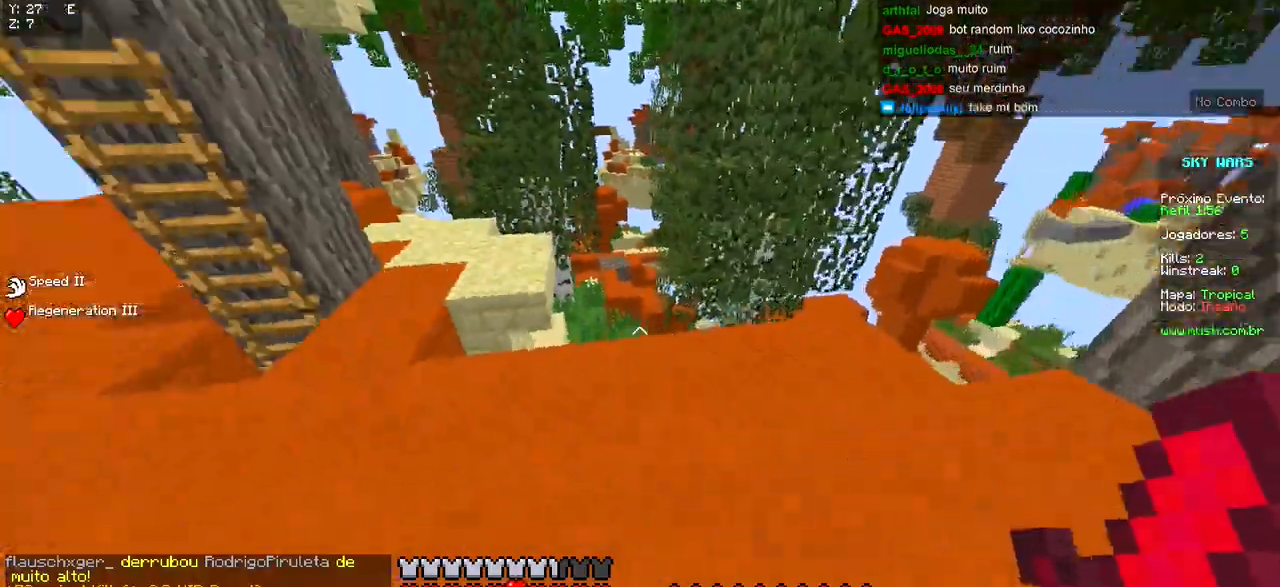
{"keys": ["a", "w"], "events": [[83, "a", "down"], [150, "d", "up"], [267, "w", "down"]]}
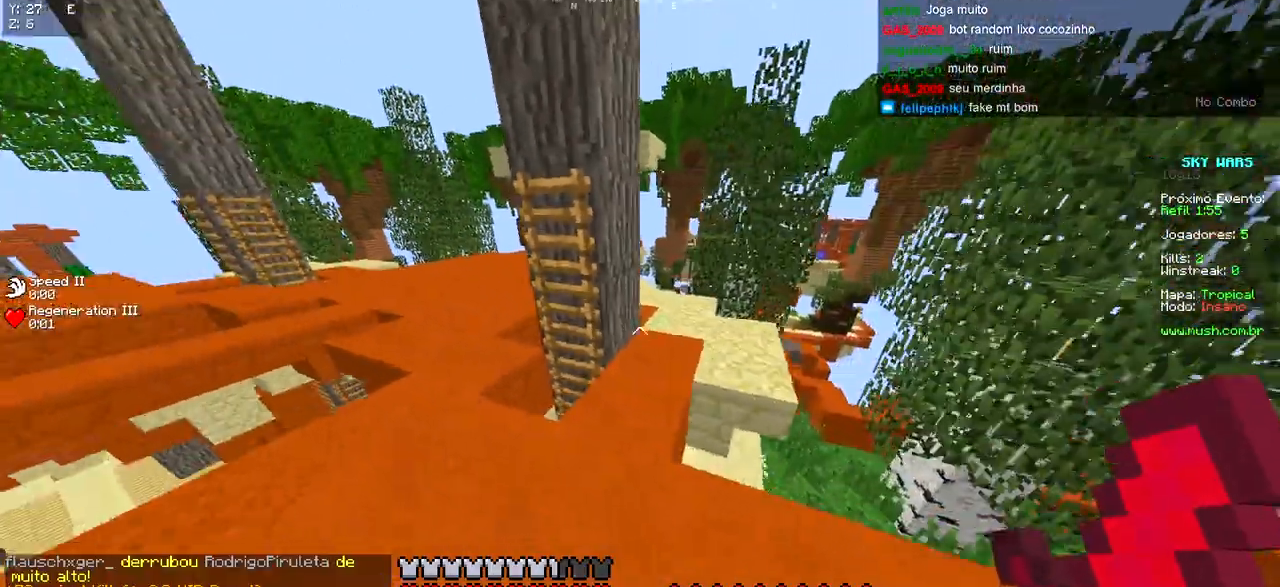
{"keys": ["w"], "events": [[450, "a", "up"]]}
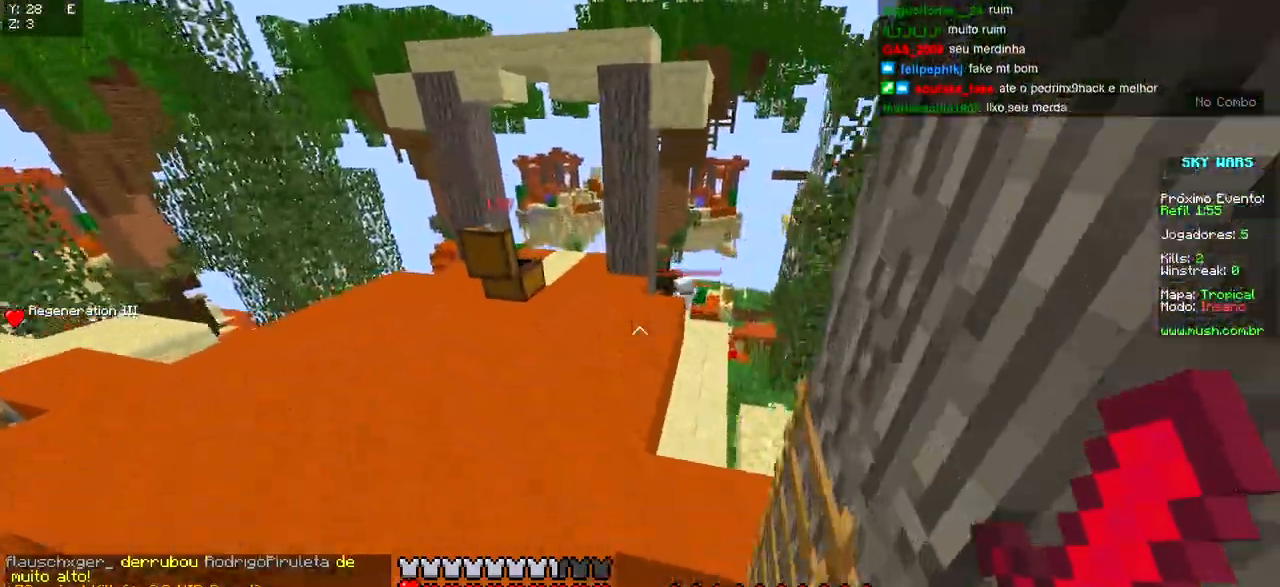
{"keys": ["w"], "events": [[150, "a", "down"], [433, "a", "up"]]}
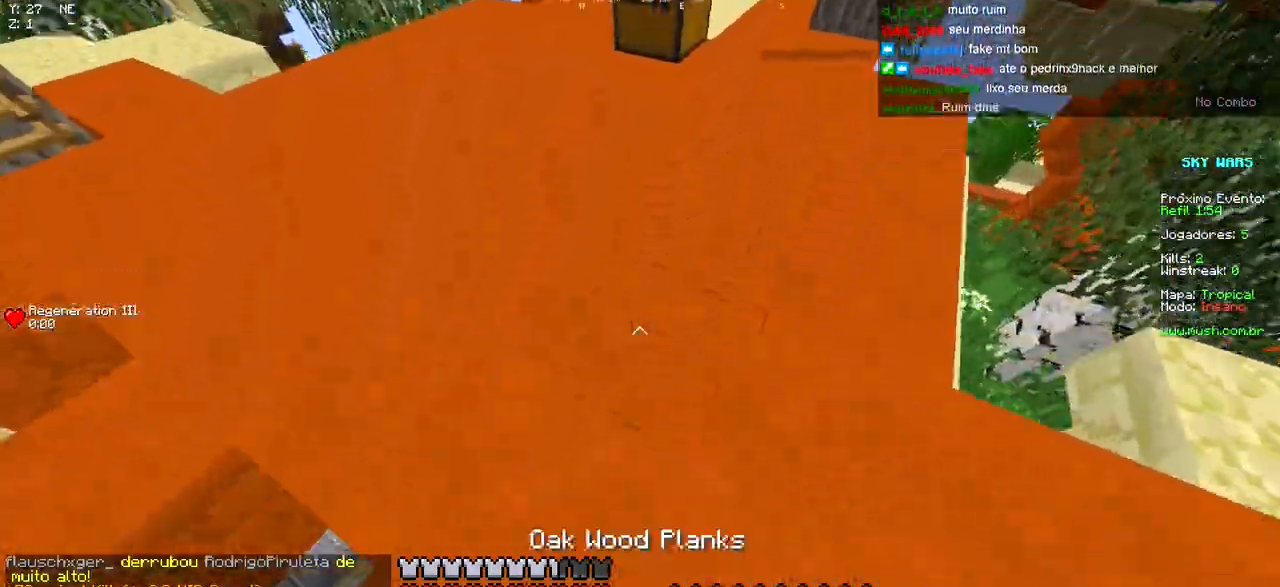
{"keys": ["a"], "events": [[317, "w", "up"], [383, "a", "down"]]}
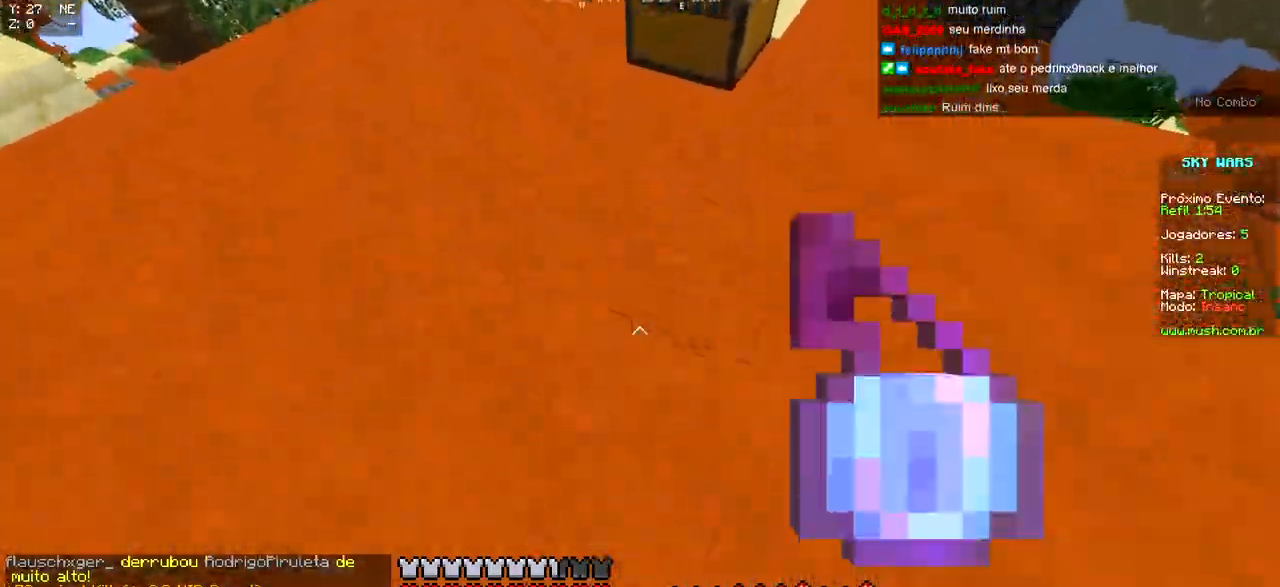
{"keys": ["d", "w"], "events": [[17, "w", "down"], [83, "a", "up"], [333, "d", "down"]]}
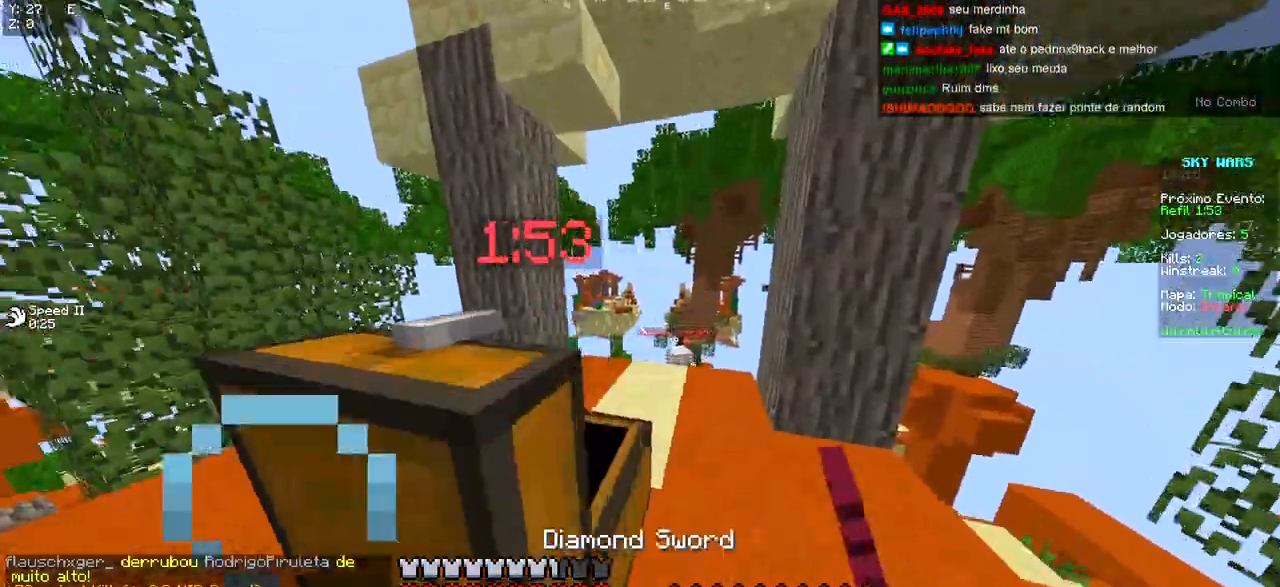
{"keys": ["a", "w"], "events": [[150, "a", "down"], [183, "a", "up"], [250, "a", "down"], [267, "d", "up"]]}
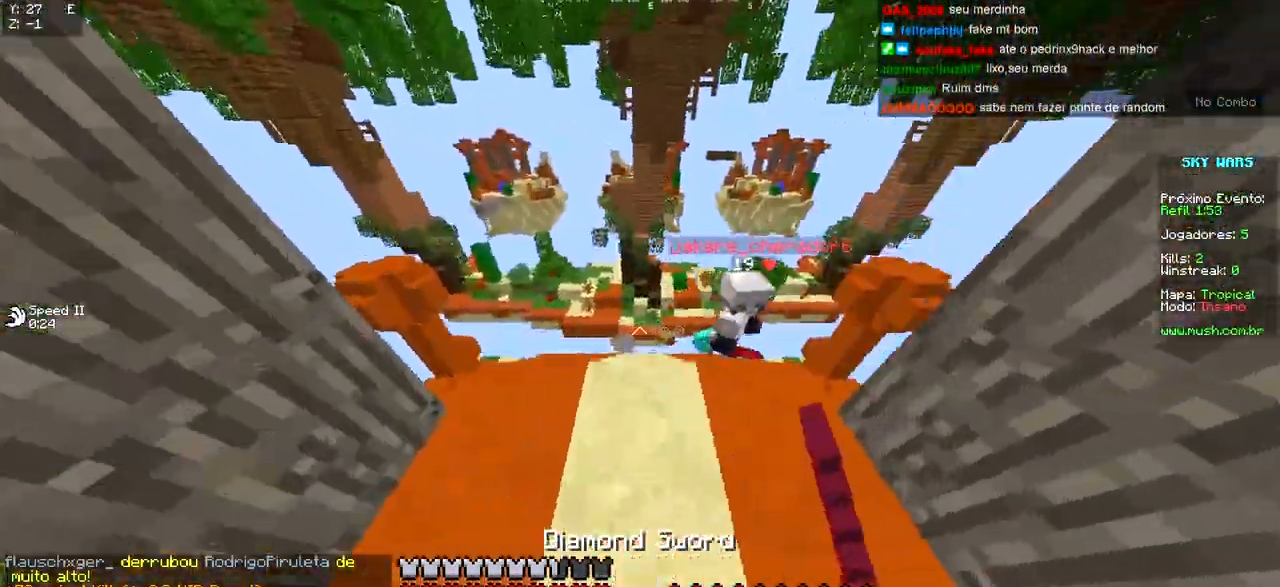
{"keys": ["d", "w"], "events": [[33, "a", "up"], [83, "a", "down"], [200, "d", "down"], [217, "a", "up"]]}
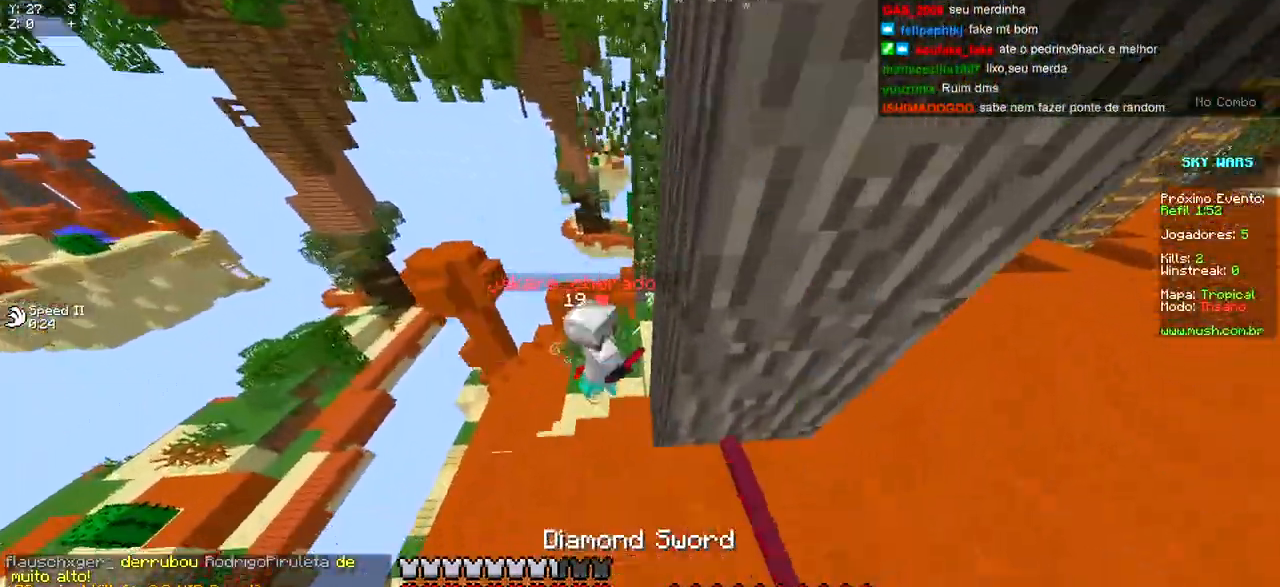
{"keys": ["d", "w"], "events": [[83, "w", "up"], [367, "w", "down"]]}
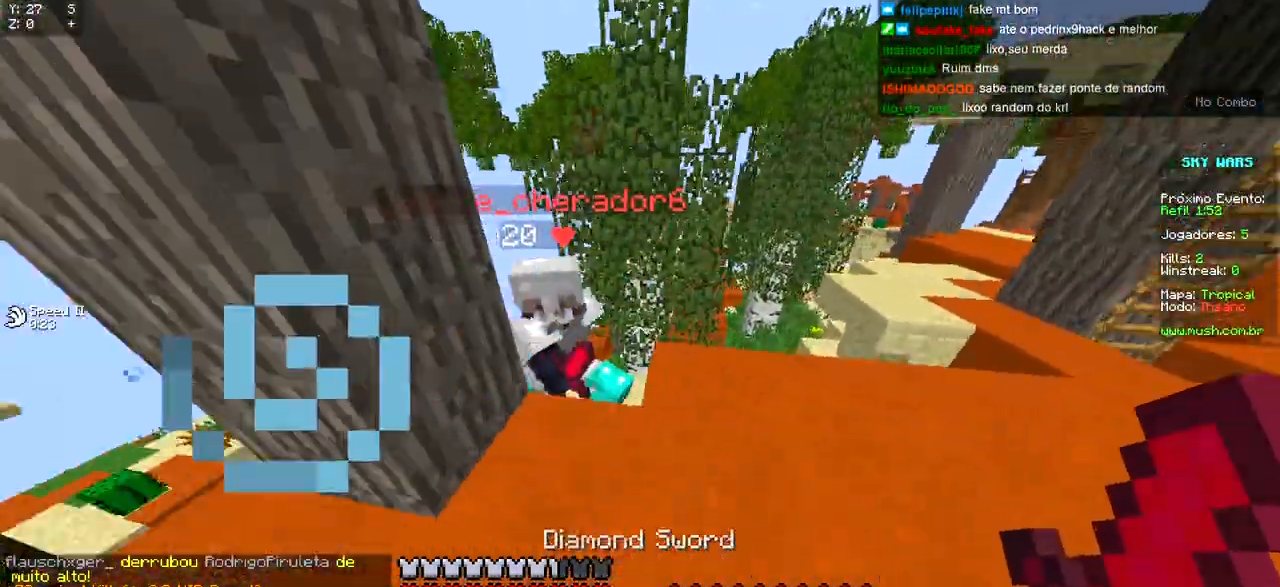
{"keys": ["a", "d"], "events": [[250, "a", "down"], [267, "d", "up"], [317, "w", "up"], [483, "d", "down"]]}
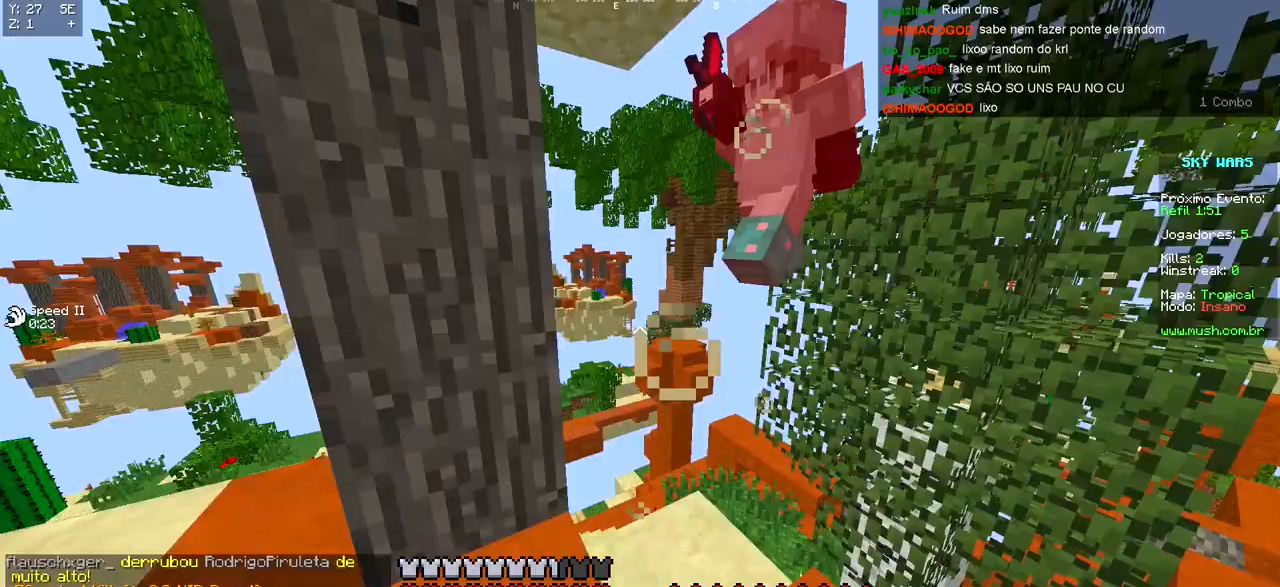
{"keys": ["a", "w"], "events": [[50, "a", "up"], [100, "w", "down"], [150, "d", "up"], [483, "a", "down"]]}
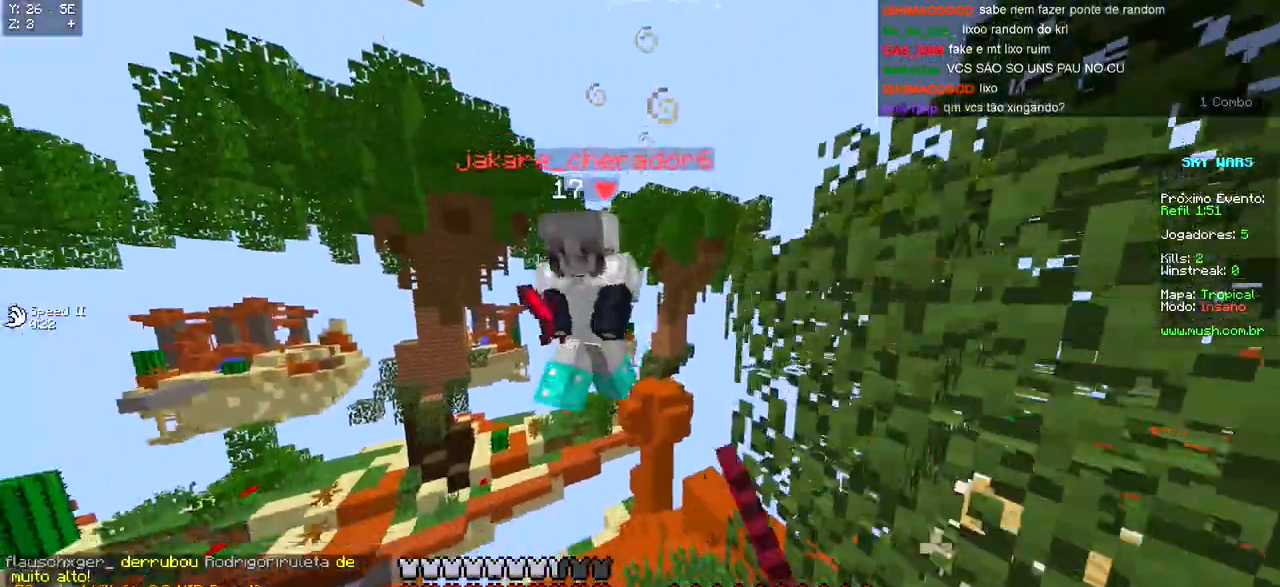
{"keys": ["w"], "events": [[133, "w", "up"], [417, "w", "down"], [500, "a", "up"]]}
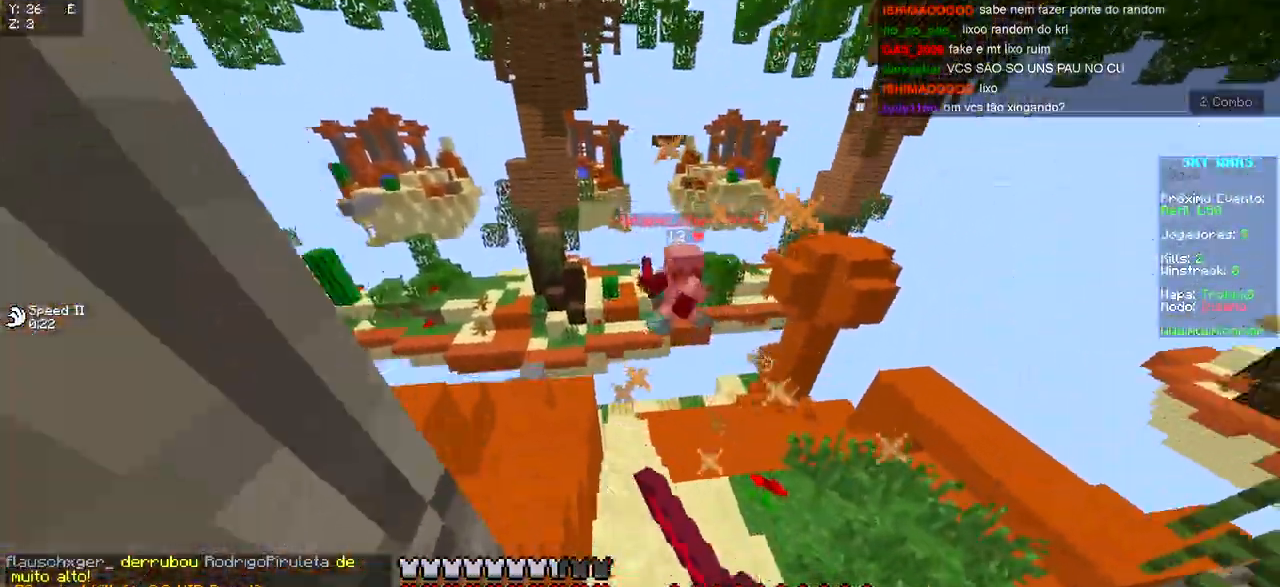
{"keys": ["w"], "events": [[83, "w", "up"], [400, "w", "down"]]}
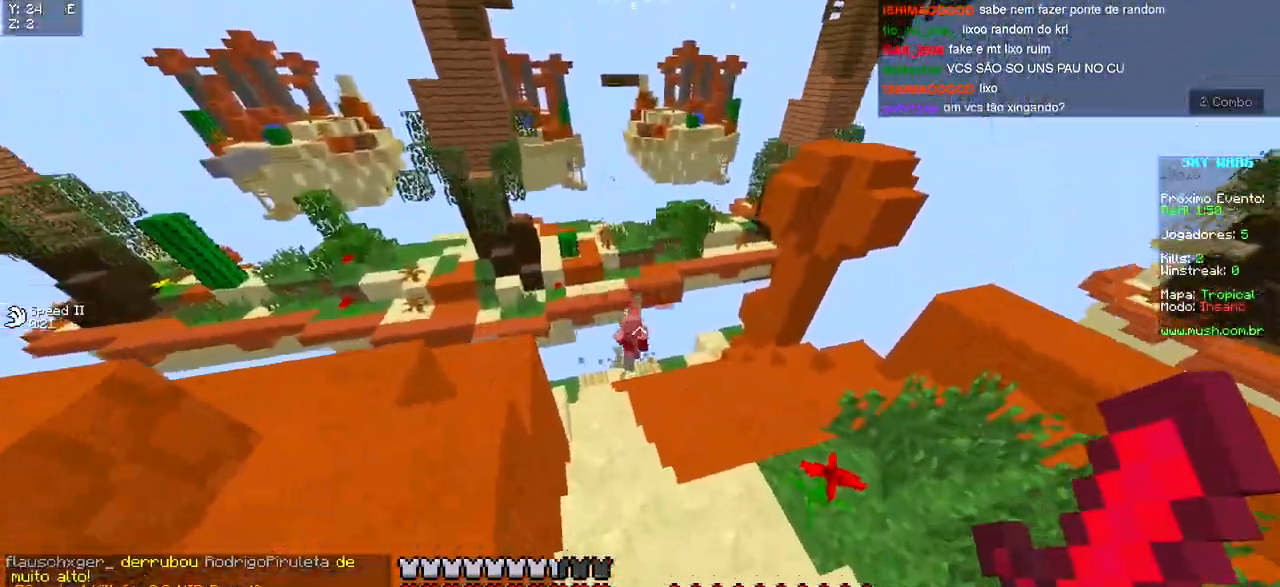
{"keys": ["d", "w"], "events": [[200, "d", "down"], [283, "d", "up"], [350, "a", "down"], [417, "d", "down"], [450, "a", "up"]]}
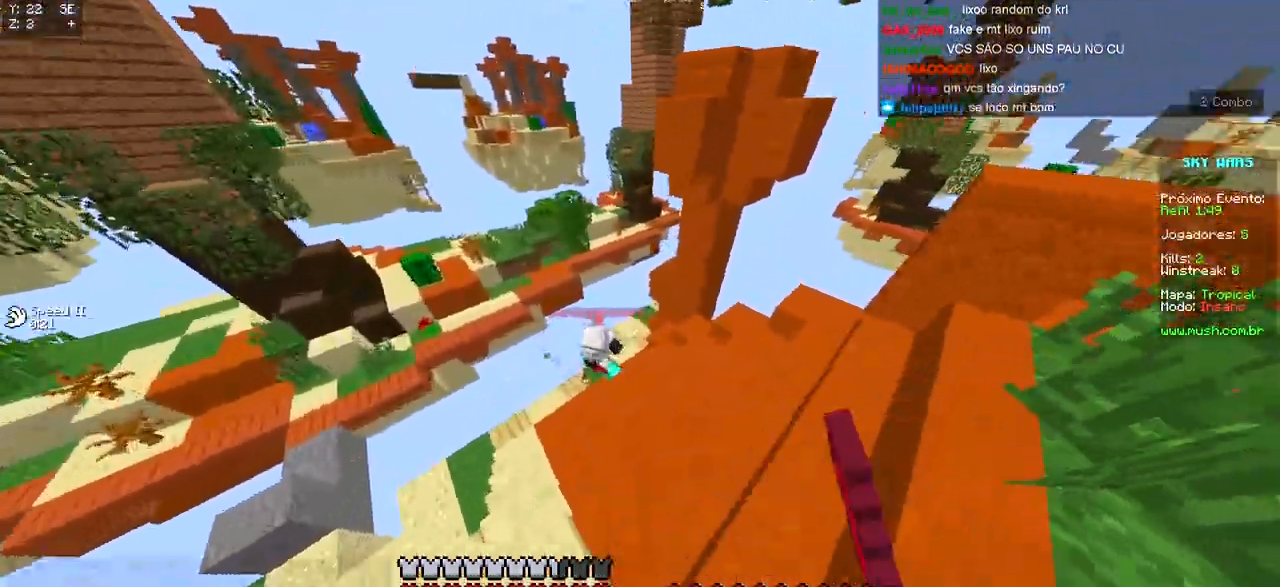
{"keys": ["a", "w"], "events": [[183, "d", "up"], [200, "a", "down"]]}
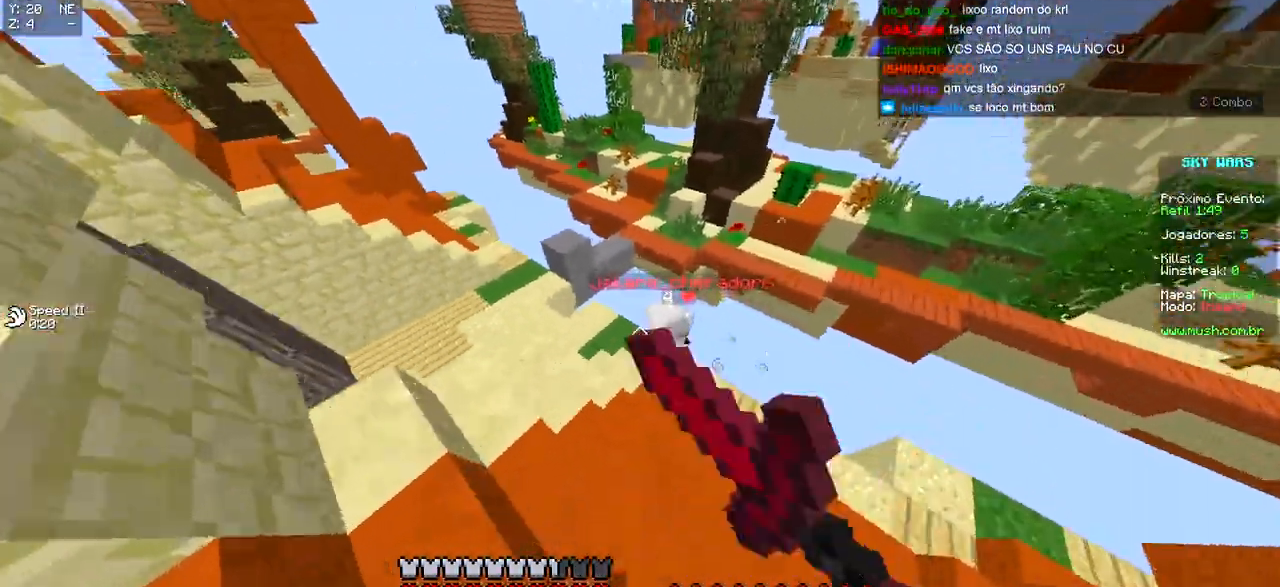
{"keys": ["a", "w"], "events": [[150, "a", "up"], [250, "a", "down"]]}
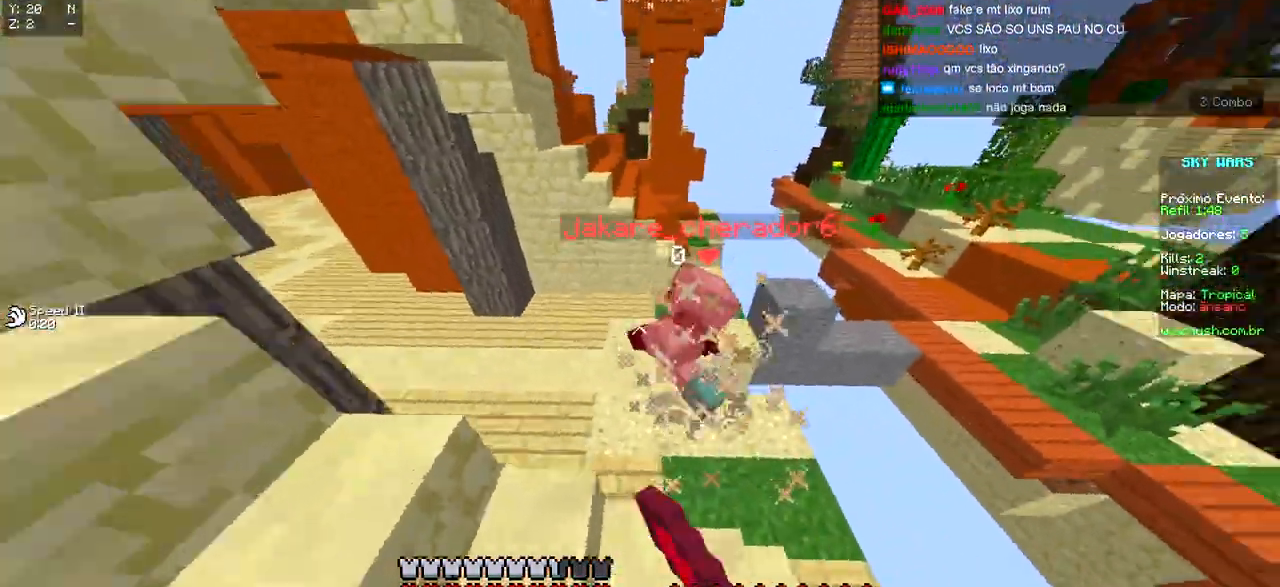
{"keys": ["w"], "events": [[33, "a", "up"]]}
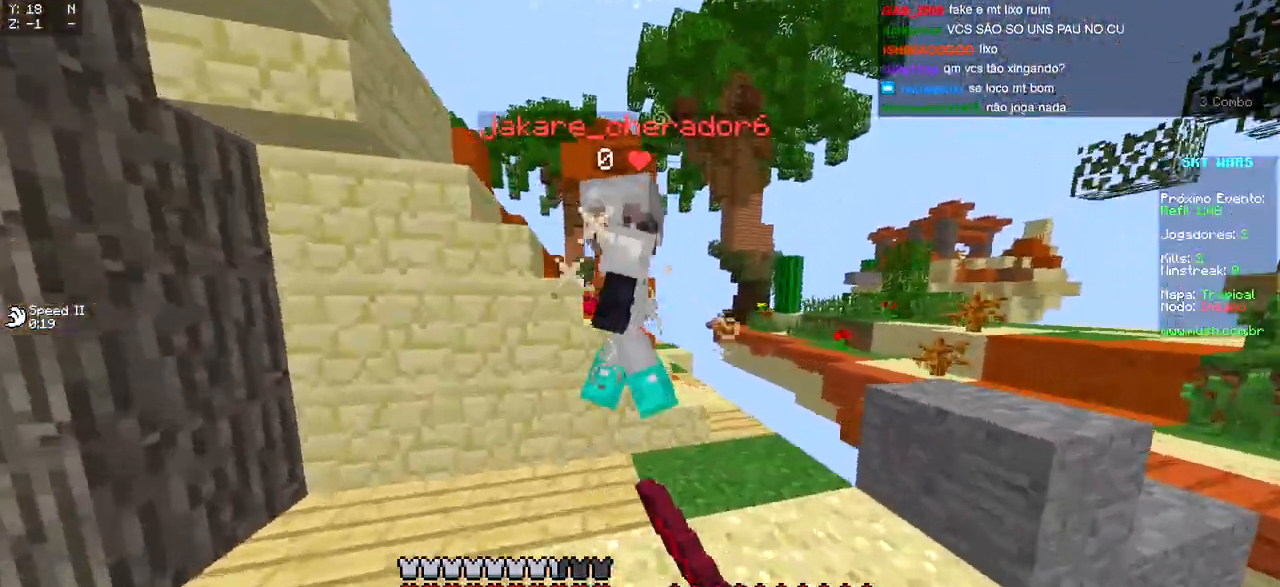
{"keys": ["a", "d"], "events": [[17, "a", "down"], [167, "a", "up"], [167, "d", "down"], [183, "w", "up"], [483, "a", "down"]]}
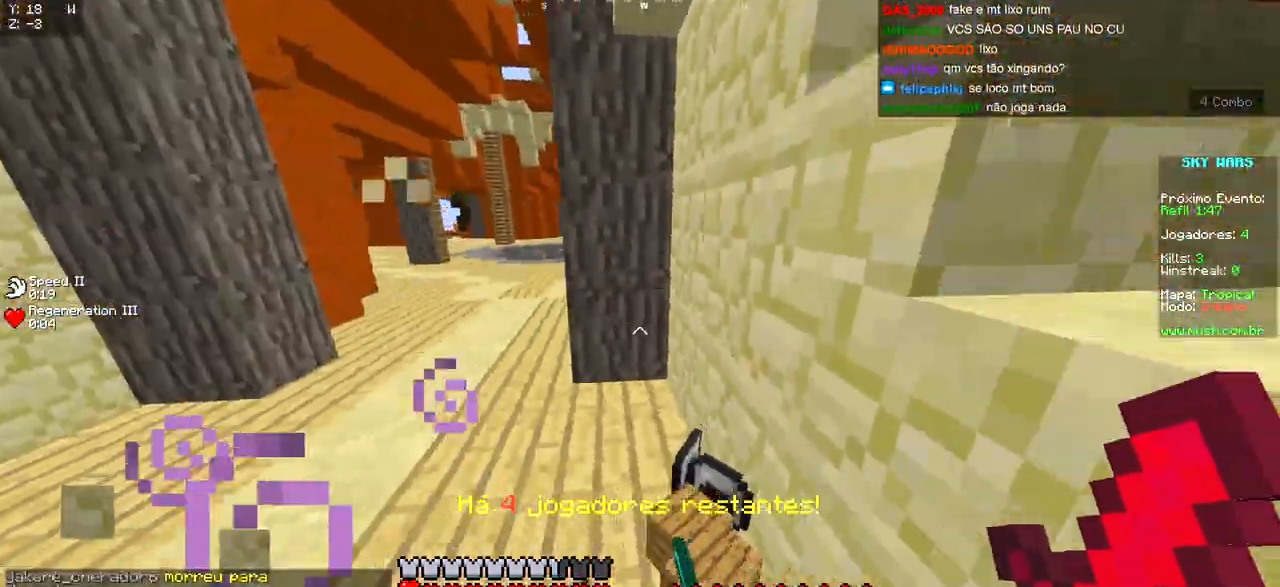
{"keys": ["w"], "events": [[33, "d", "up"], [83, "w", "down"], [367, "a", "up"]]}
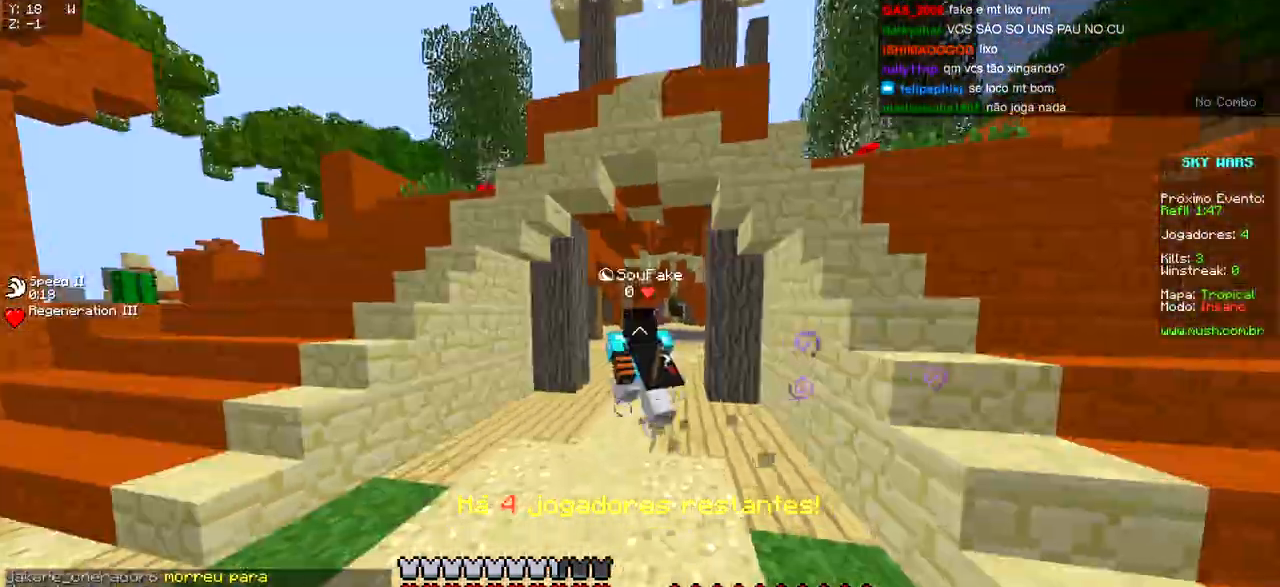
{"keys": [], "events": [[217, "w", "up"]]}
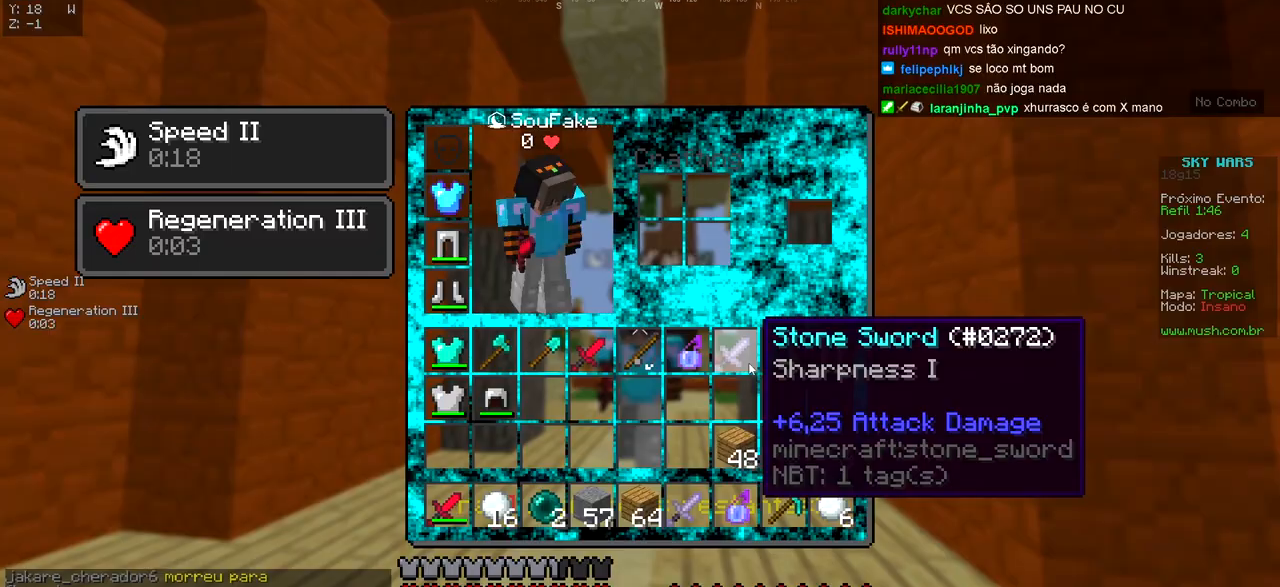
{"keys": [], "events": []}
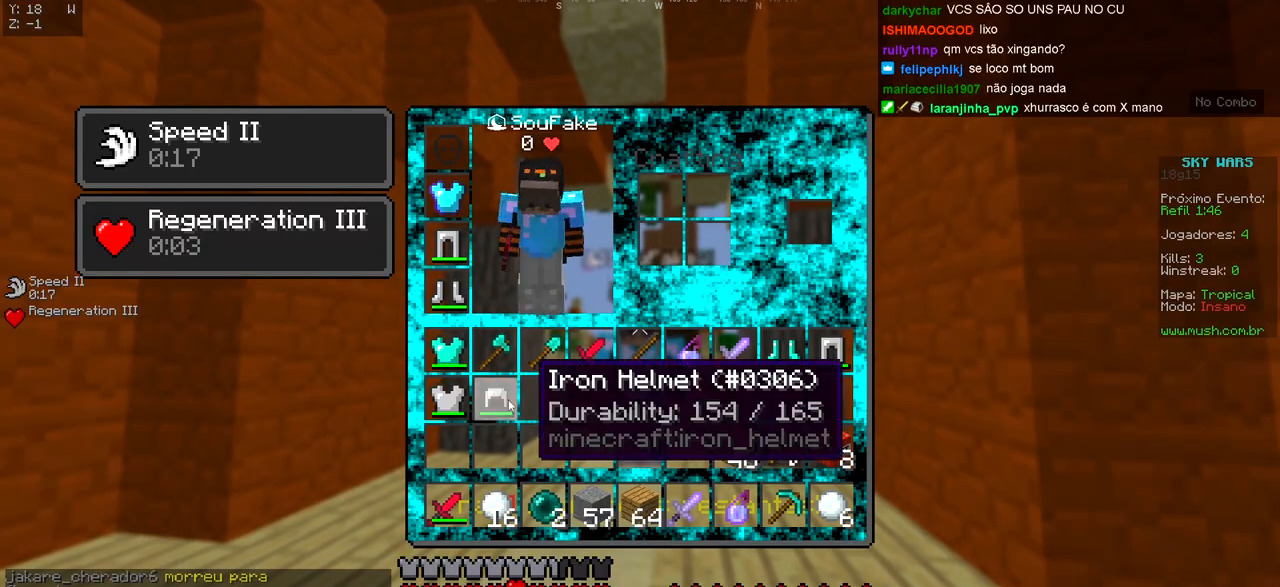
{"keys": [], "events": []}
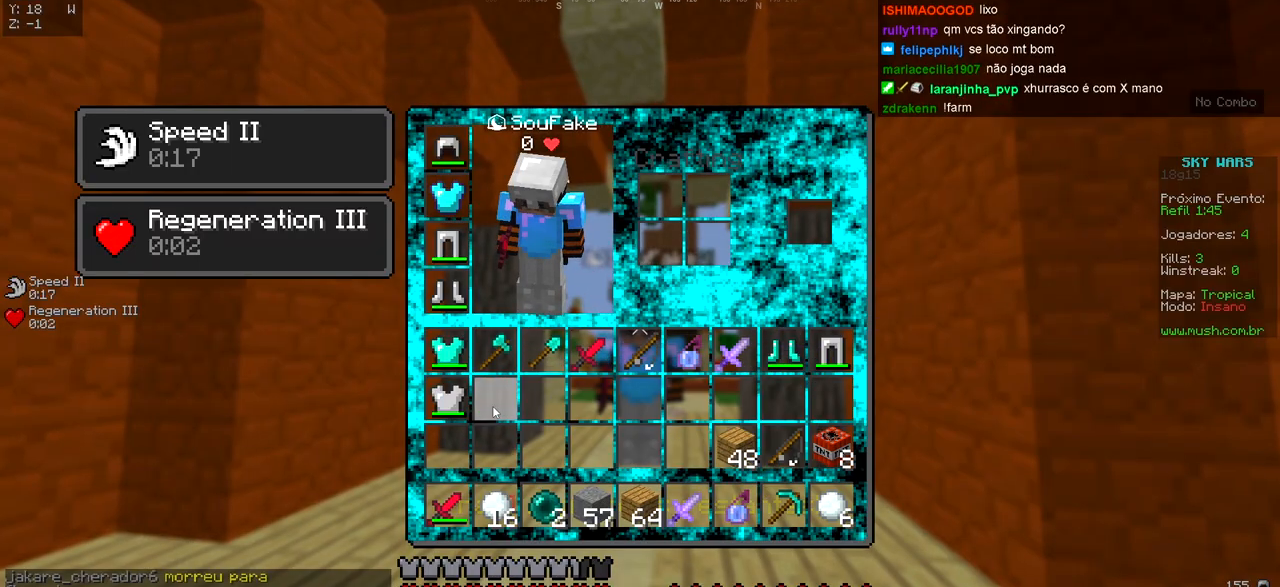
{"keys": ["w"], "events": [[367, "w", "down"]]}
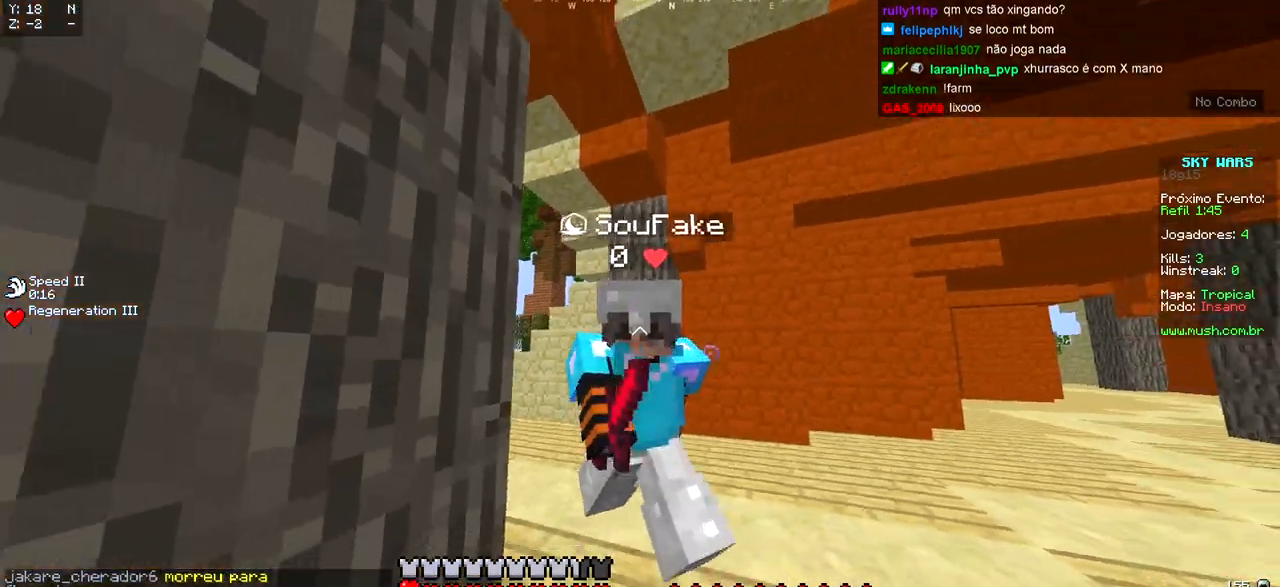
{"keys": ["w"], "events": []}
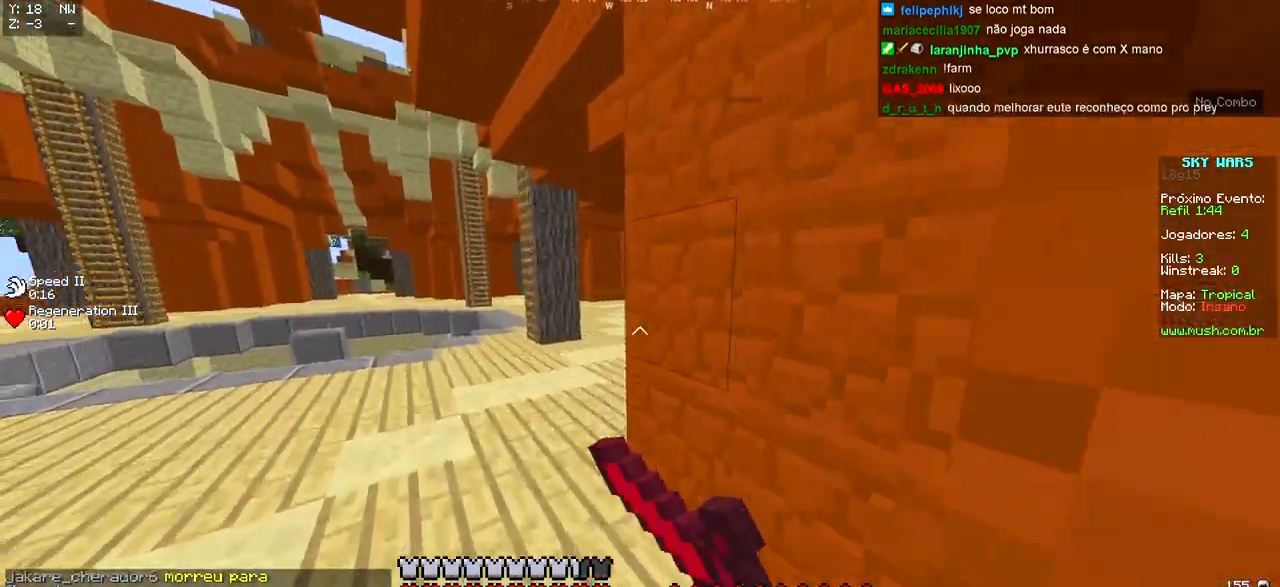
{"keys": ["w"], "events": [[33, "a", "down"], [417, "a", "up"]]}
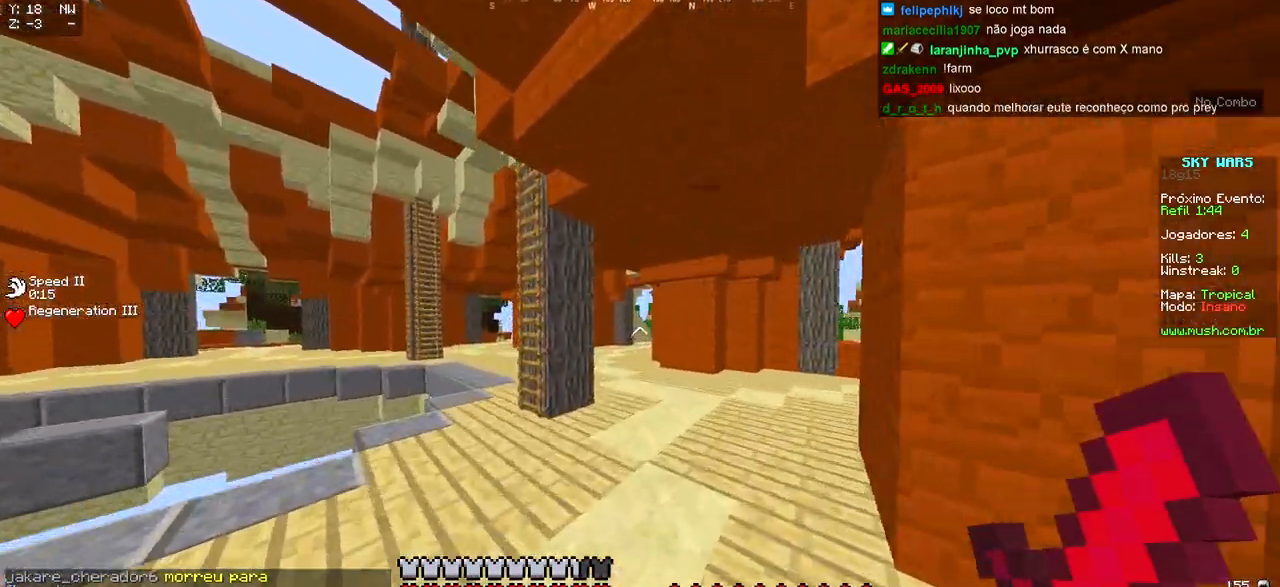
{"keys": ["d", "w"], "events": [[83, "d", "down"], [317, "a", "down"], [317, "d", "up"], [383, "d", "down"], [433, "a", "up"]]}